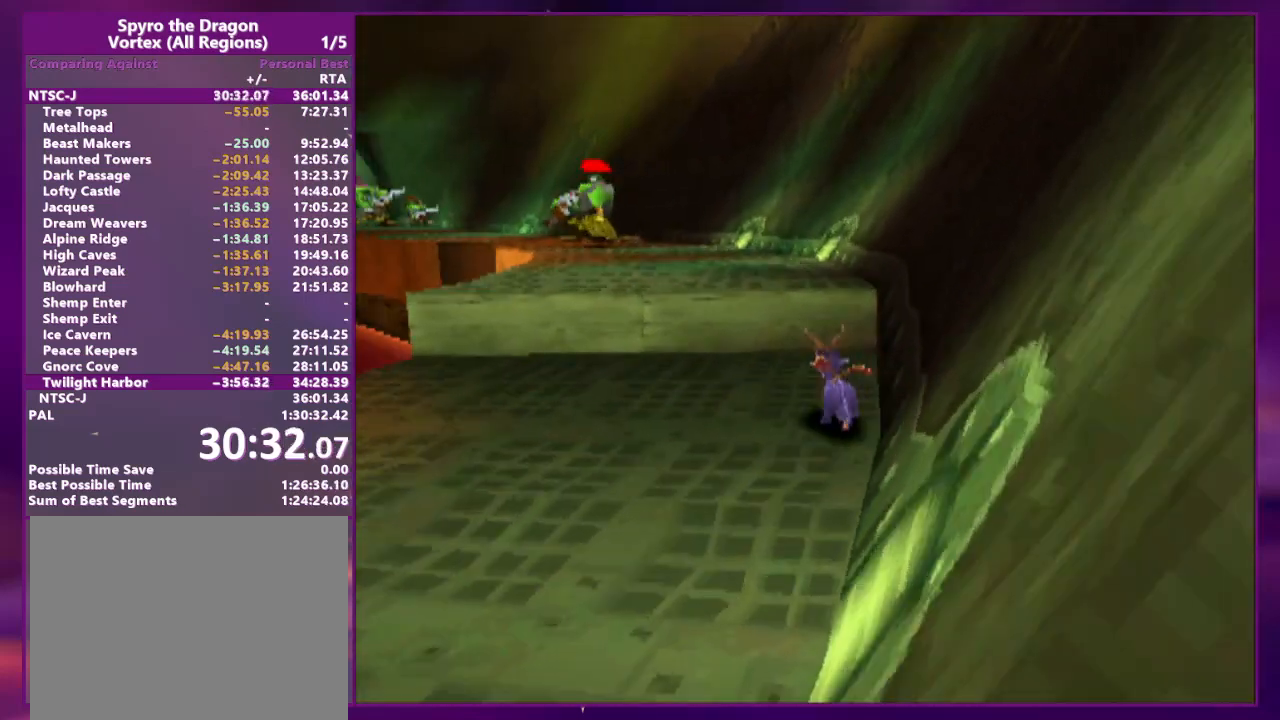
Gameplay with a controller (PlayStation layout); each line is a JSON object with the inputs held at the frame after it (dt_ms = milliseconds from this image to that frame). "events" lists button and stick changes between this image and that frame as [ms after this image, input, new state], when the widget could be followed in between. Not read: L3 R2 R3 SQUARE left_stick right_stick.
{"dt_ms": 1000, "buttons": ["DPAD_LEFT"]}
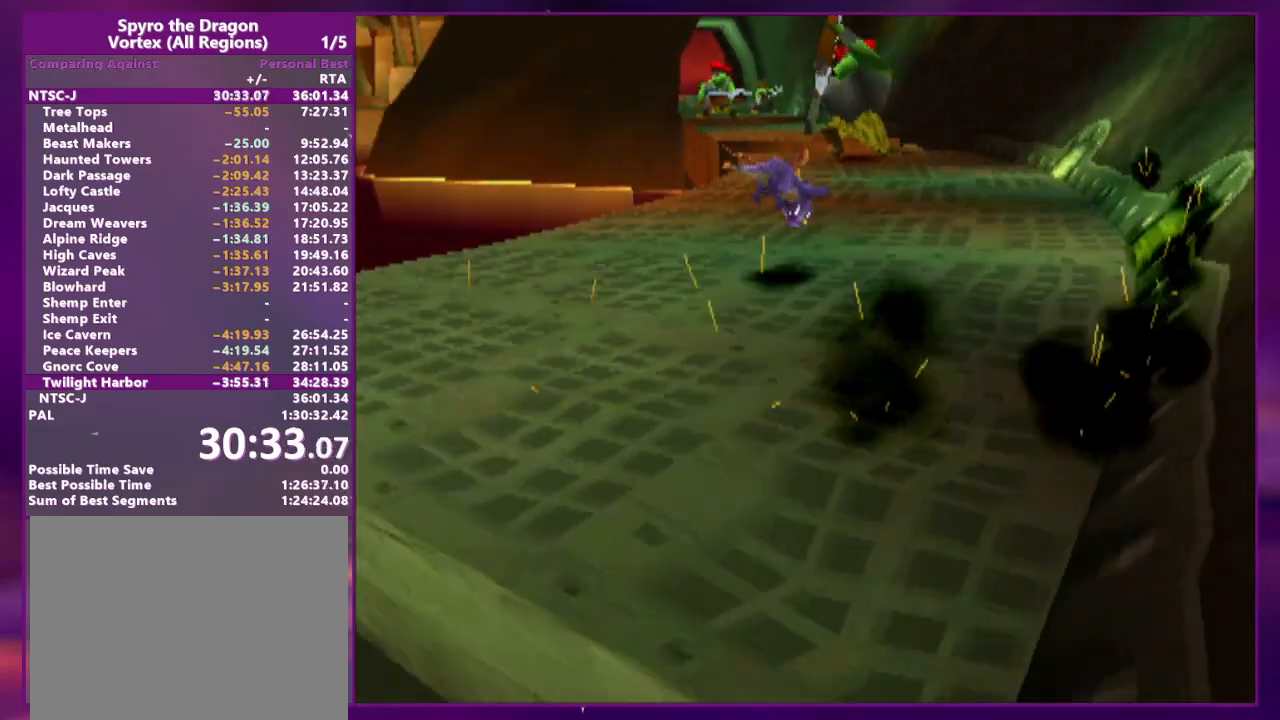
{"dt_ms": 500, "buttons": ["DPAD_RIGHT"], "events": [[67, "DPAD_LEFT", "up"], [100, "DPAD_UP", "down"], [200, "CIRCLE", "down"], [233, "CROSS", "down"], [300, "CIRCLE", "up"], [300, "CROSS", "up"], [300, "DPAD_UP", "up"], [367, "DPAD_RIGHT", "down"]]}
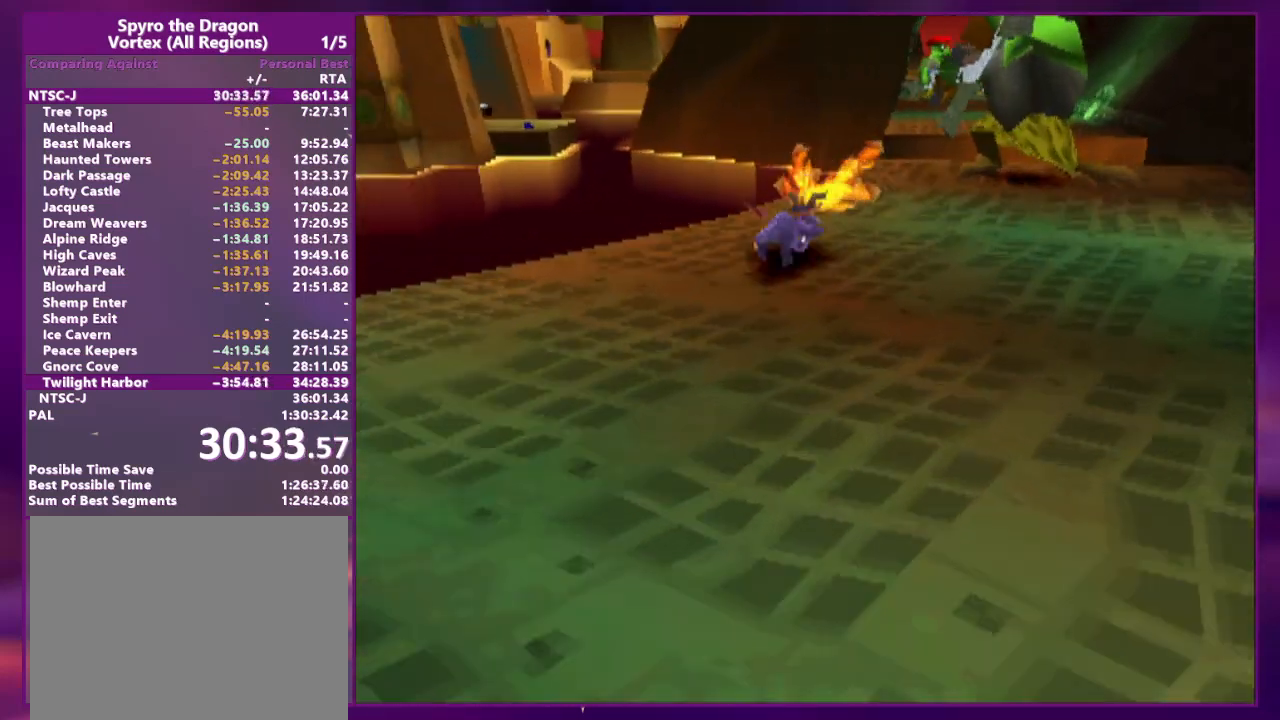
{"dt_ms": 500, "buttons": ["L2", "DPAD_UP"], "events": [[67, "DPAD_RIGHT", "up"], [67, "DPAD_UP", "down"], [100, "DPAD_RIGHT", "down"], [100, "L2", "down"], [167, "DPAD_RIGHT", "up"], [233, "L2", "up"], [333, "DPAD_RIGHT", "down"], [367, "L2", "down"], [467, "DPAD_RIGHT", "up"]]}
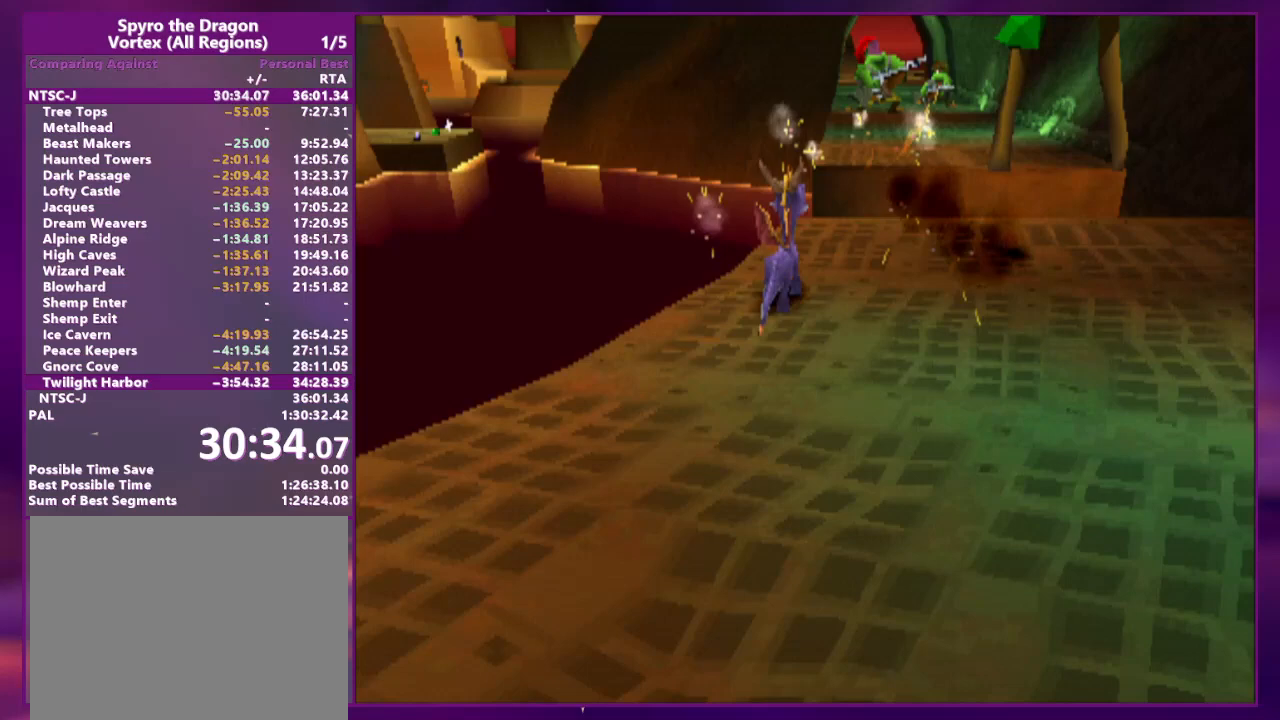
{"dt_ms": 500, "buttons": ["DPAD_UP"], "events": [[33, "CROSS", "down"], [67, "L2", "up"], [433, "CROSS", "up"]]}
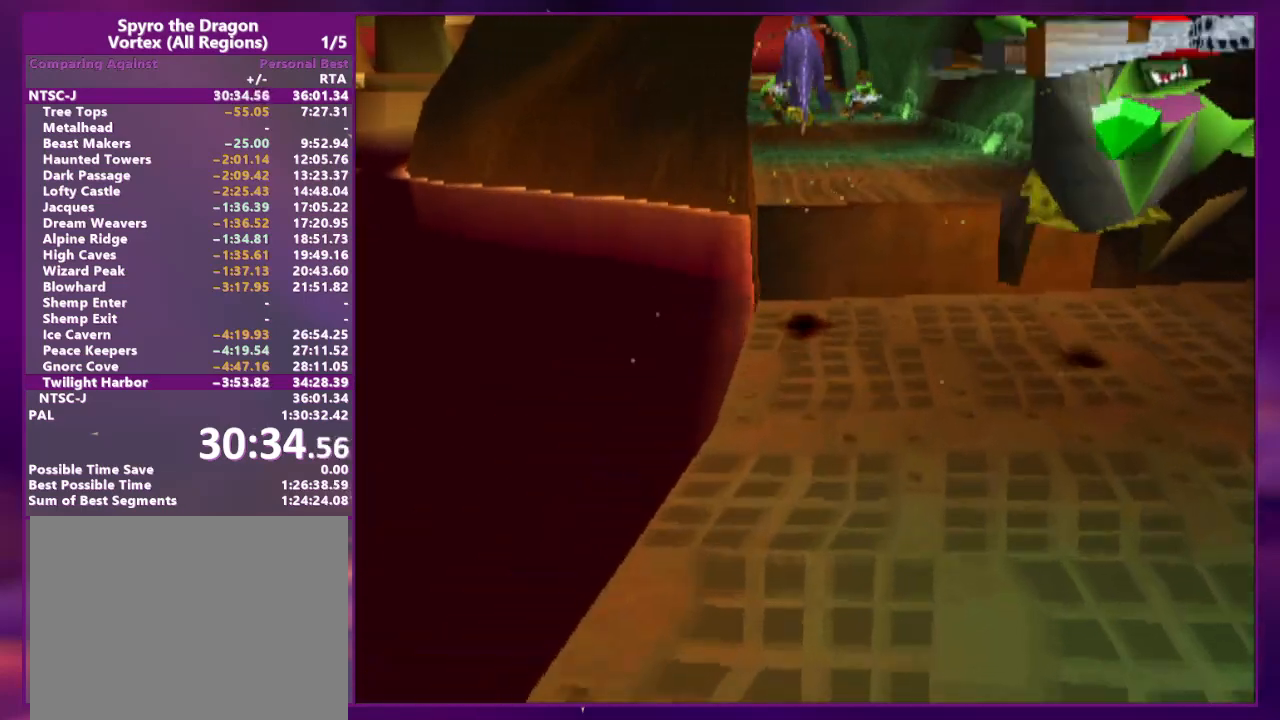
{"dt_ms": 500, "buttons": [], "events": [[33, "CROSS", "down"], [100, "CROSS", "up"], [267, "DPAD_UP", "up"]]}
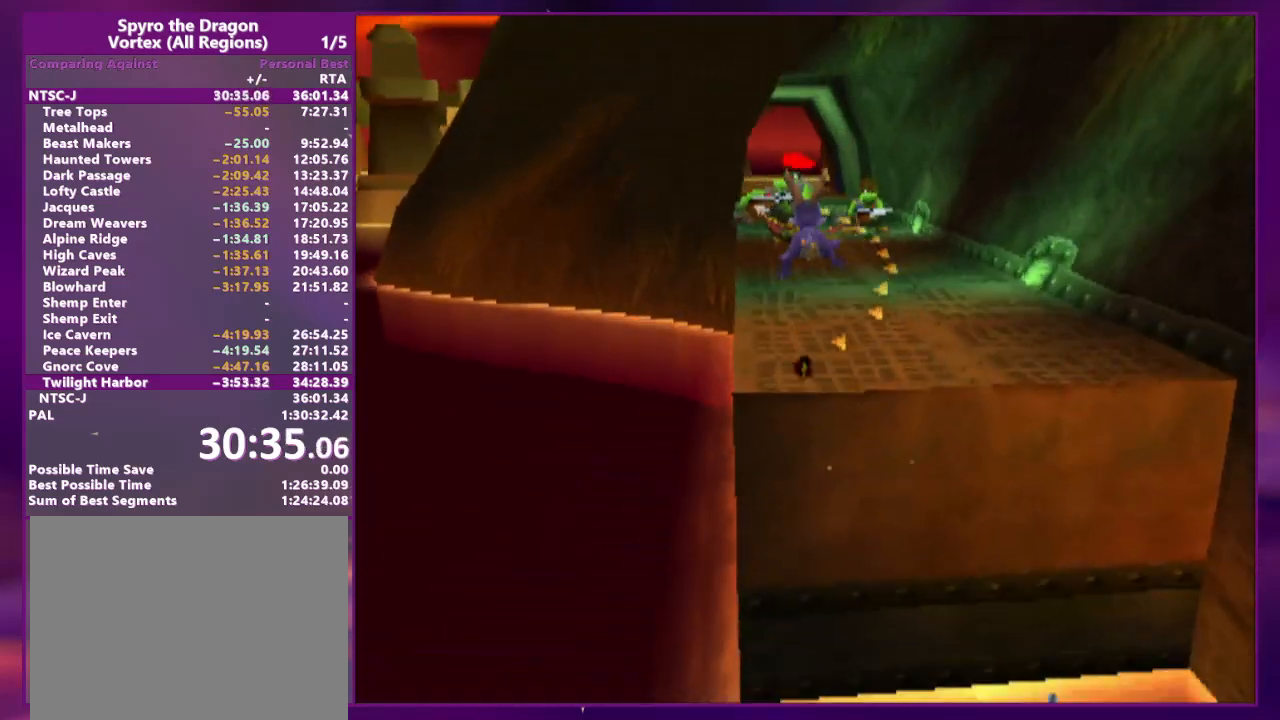
{"dt_ms": 500, "buttons": ["DPAD_UP"], "events": [[400, "DPAD_UP", "down"]]}
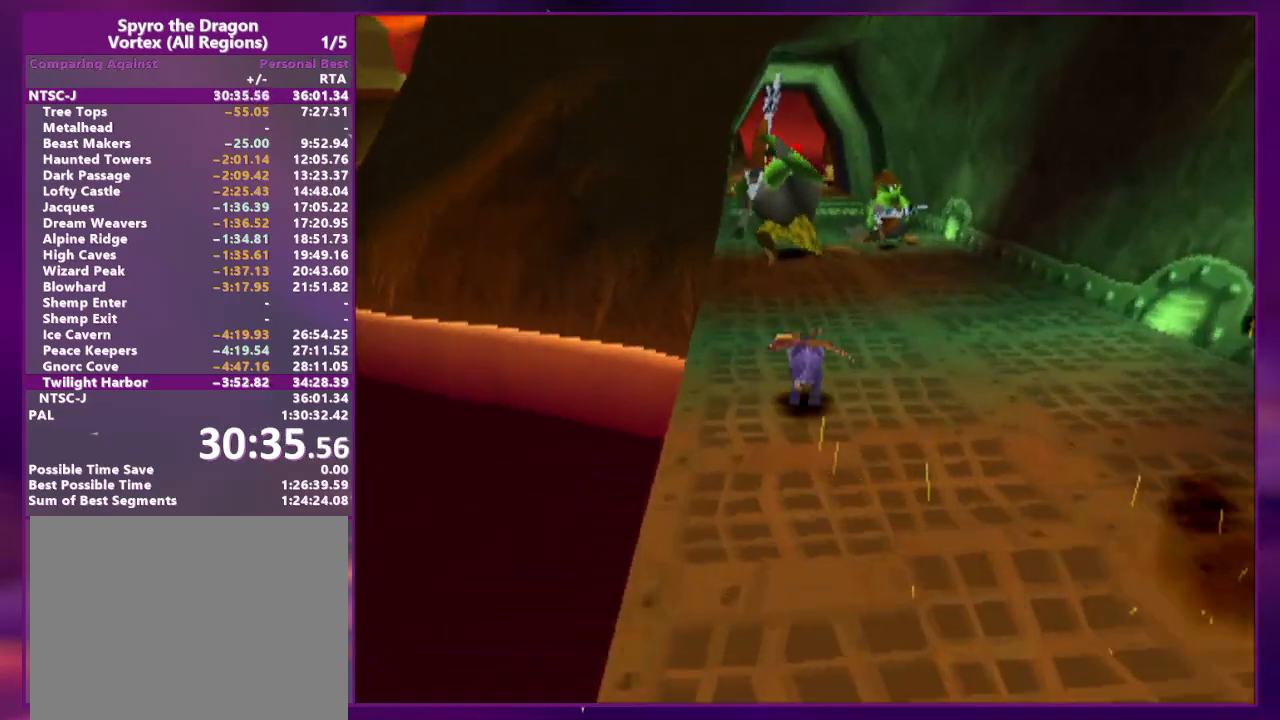
{"dt_ms": 500, "buttons": [], "events": [[133, "CIRCLE", "down"], [200, "CROSS", "down"], [233, "CIRCLE", "up"], [267, "CROSS", "up"], [267, "DPAD_UP", "up"], [400, "DPAD_RIGHT", "down"], [467, "DPAD_RIGHT", "up"]]}
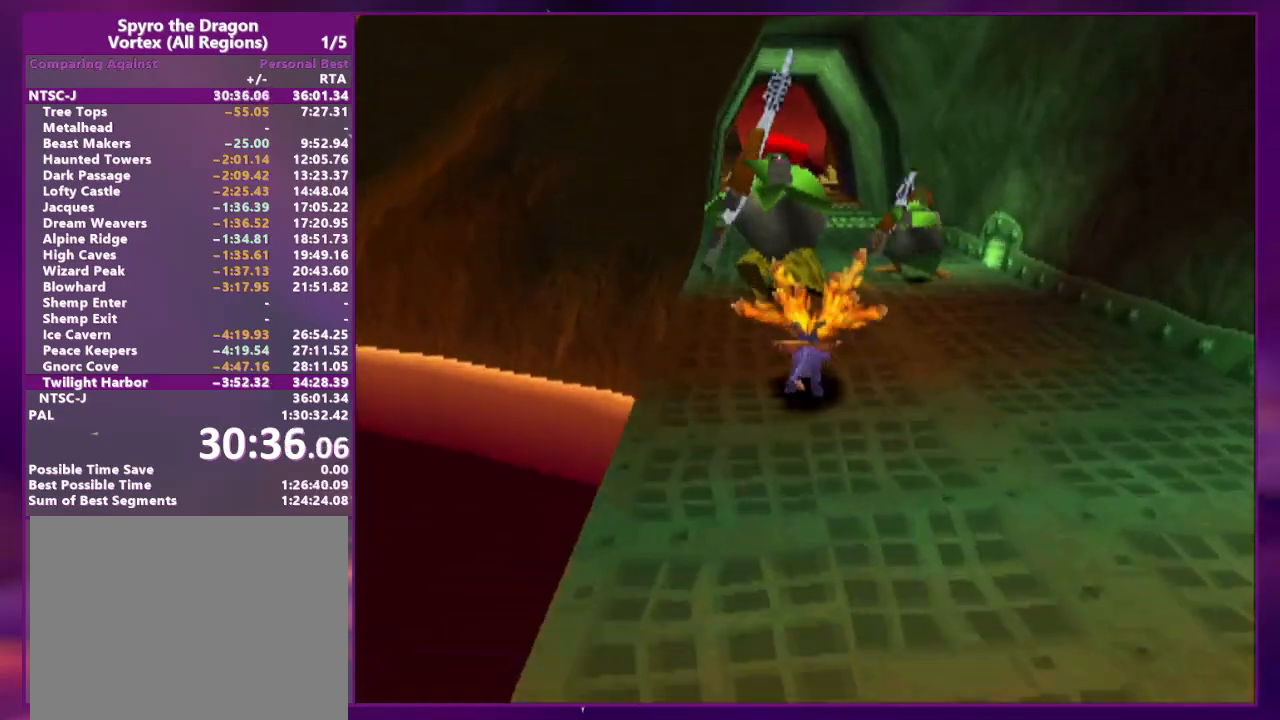
{"dt_ms": 500, "buttons": ["CROSS", "DPAD_UP"], "events": [[67, "DPAD_RIGHT", "down"], [167, "DPAD_RIGHT", "up"], [233, "DPAD_RIGHT", "down"], [233, "DPAD_UP", "down"], [267, "L2", "down"], [433, "L2", "up"], [467, "DPAD_RIGHT", "up"], [500, "CROSS", "down"]]}
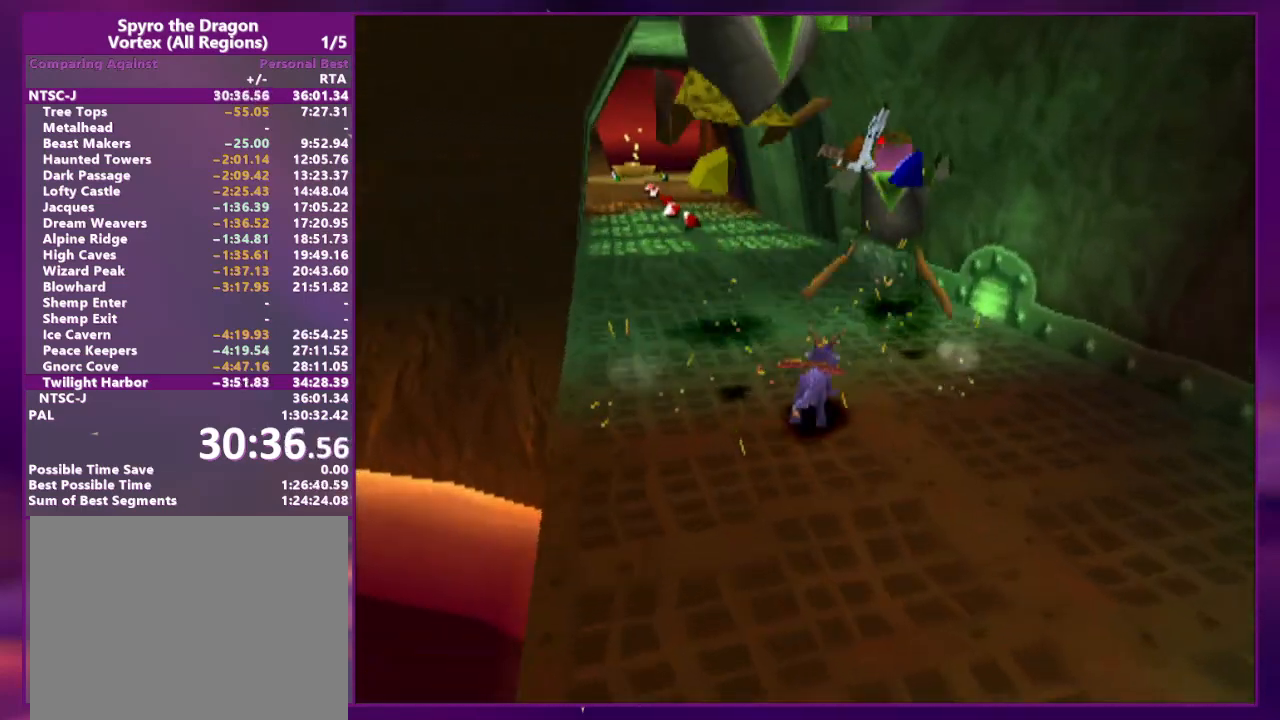
{"dt_ms": 500, "buttons": ["DPAD_UP"], "events": [[267, "CROSS", "up"], [300, "DPAD_LEFT", "down"], [467, "DPAD_LEFT", "up"]]}
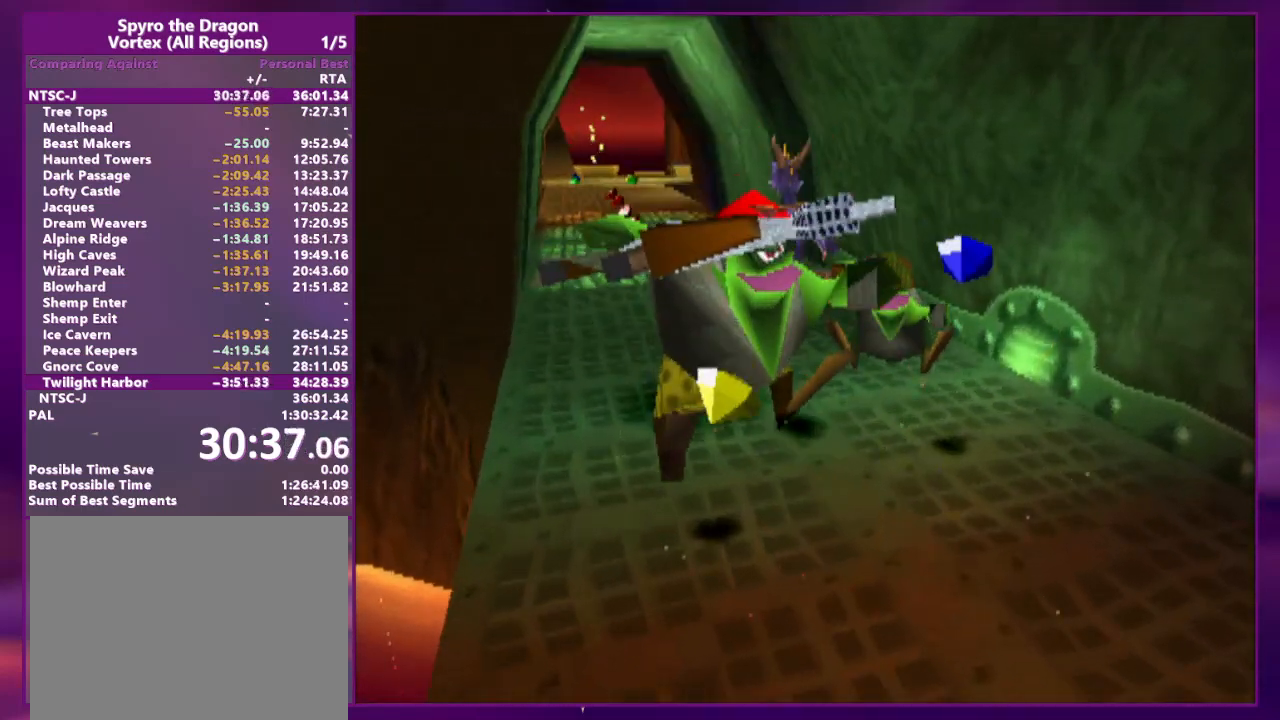
{"dt_ms": 500, "buttons": ["L2", "DPAD_UP"], "events": [[333, "DPAD_UP", "up"], [433, "DPAD_RIGHT", "down"], [433, "DPAD_UP", "down"], [433, "L2", "down"], [467, "DPAD_RIGHT", "up"]]}
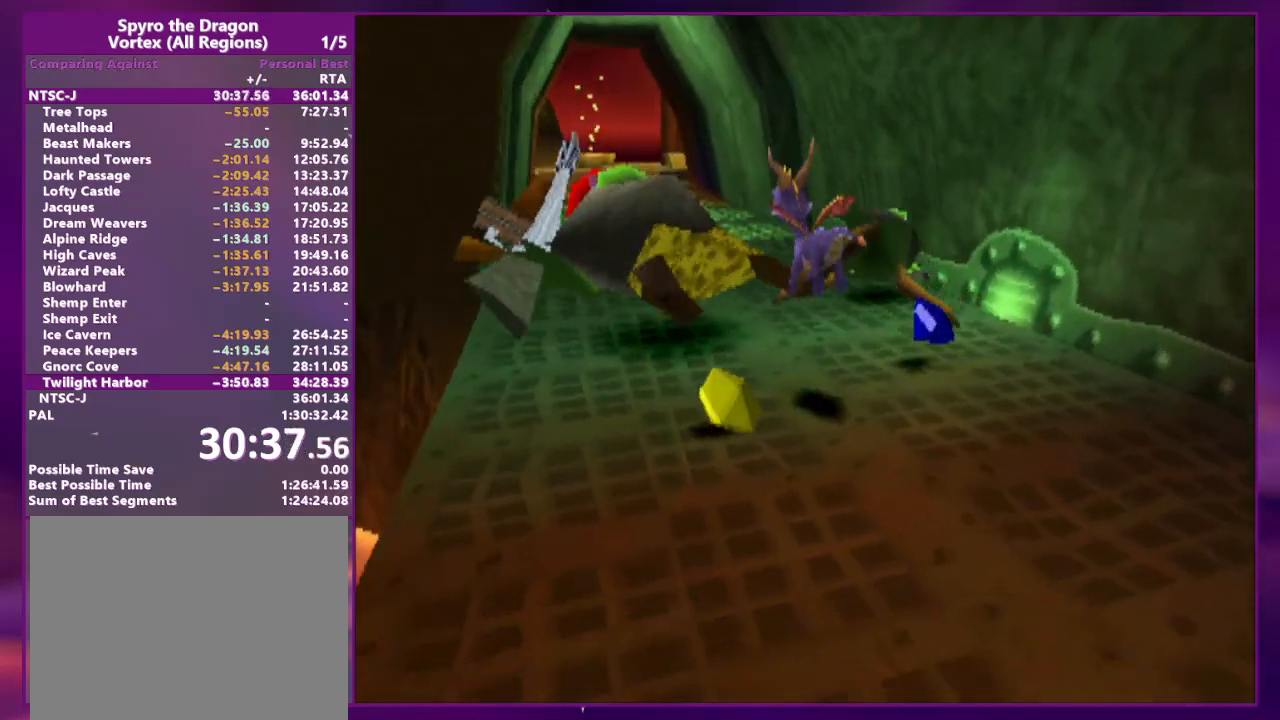
{"dt_ms": 500, "buttons": ["DPAD_LEFT"], "events": [[67, "L2", "up"], [200, "CROSS", "down"], [400, "CROSS", "up"], [433, "DPAD_LEFT", "down"], [500, "DPAD_UP", "up"]]}
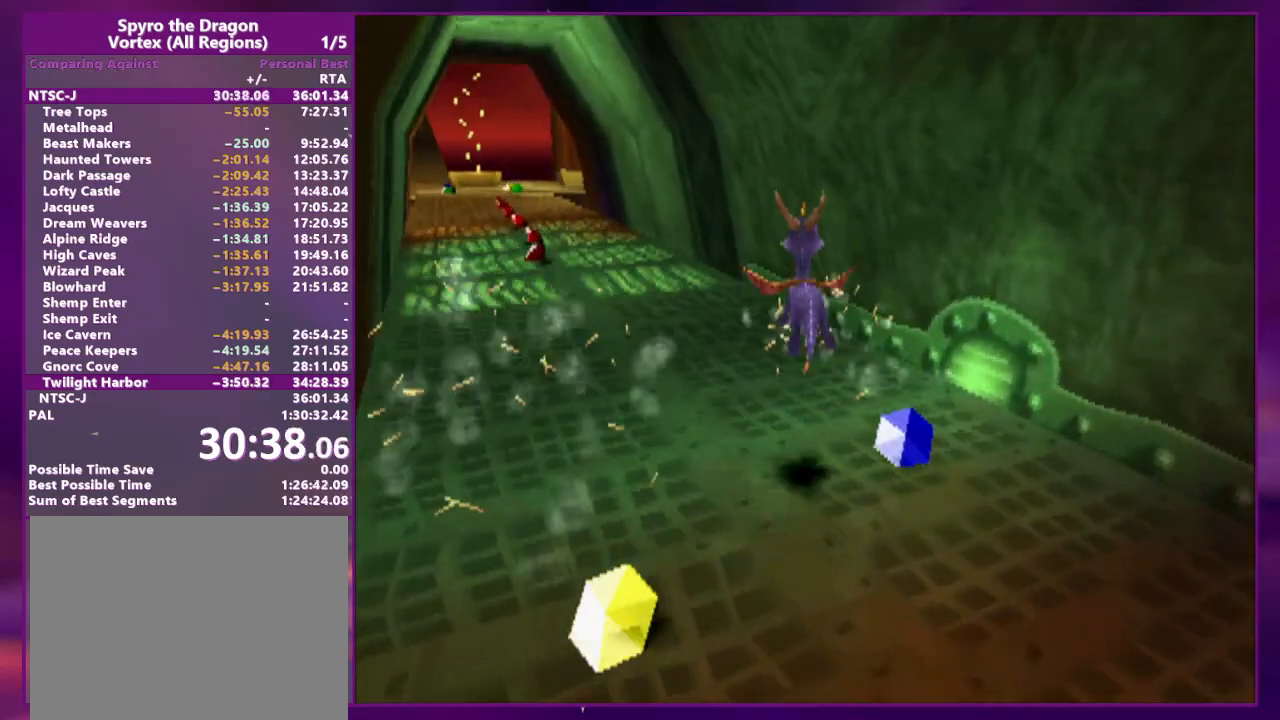
{"dt_ms": 500, "buttons": ["CROSS", "DPAD_UP"], "events": [[67, "CROSS", "down"], [300, "CROSS", "up"], [300, "DPAD_UP", "down"], [367, "CROSS", "down"], [467, "DPAD_LEFT", "up"]]}
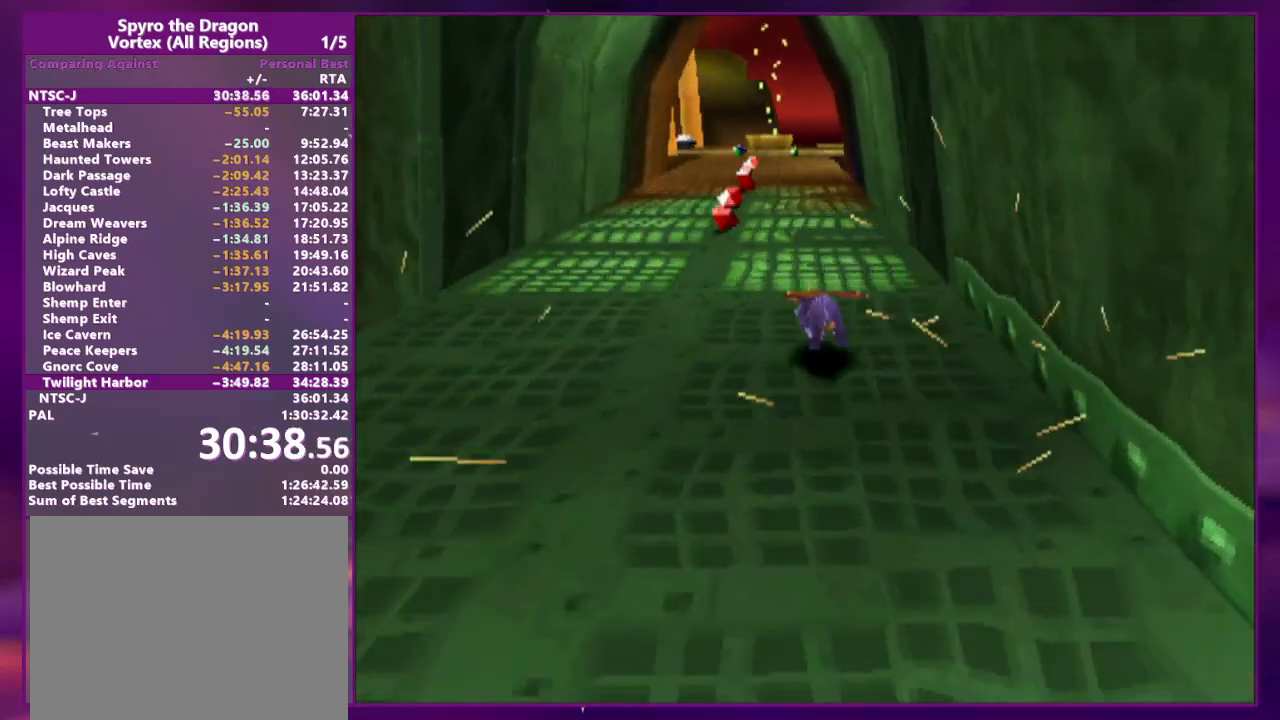
{"dt_ms": 1000, "buttons": ["CROSS", "DPAD_UP"]}